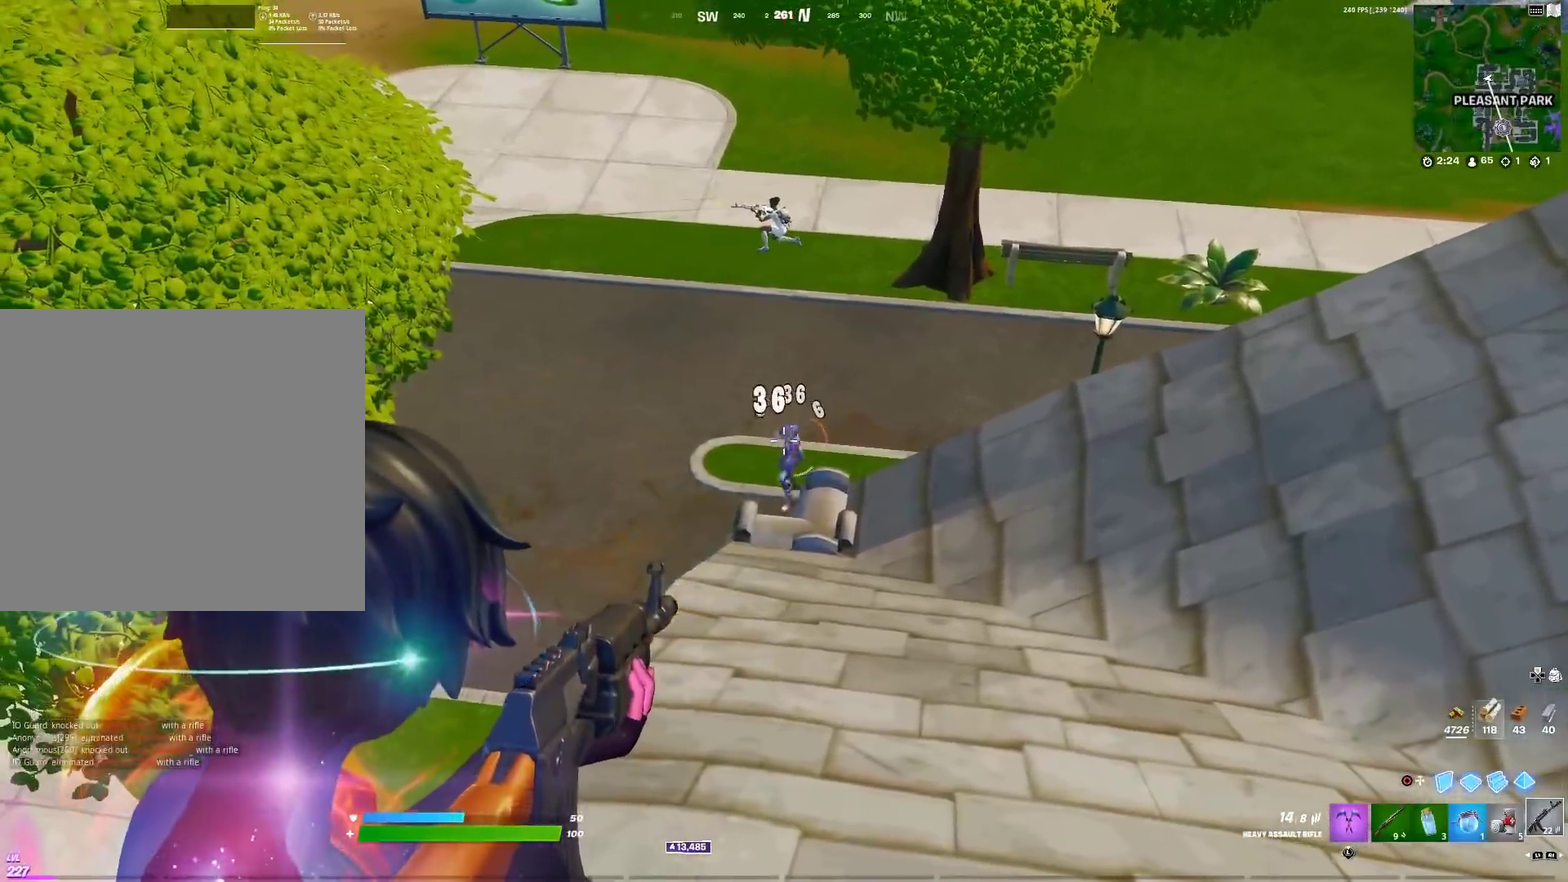
Gameplay with a controller (PlayStation layout); each line is a JSON object with the inputs held at the frame after it (dt_ms = milliseconds from this image to that frame). "events" lists button and stick changes between this image and that frame as [ms after this image, input, new state], when the widget could be followed in between. Not read: R1.
{"dt_ms": 500, "buttons": ["L2"], "left_stick": "up", "right_stick": "down", "events": [[17, "left_stick", "up"], [117, "L2", "up"], [117, "left_stick", "up-left"], [150, "right_stick", "up"], [167, "R2", "up"], [233, "L2", "down"], [233, "left_stick", "up"], [334, "right_stick", "center"], [484, "right_stick", "down"]]}
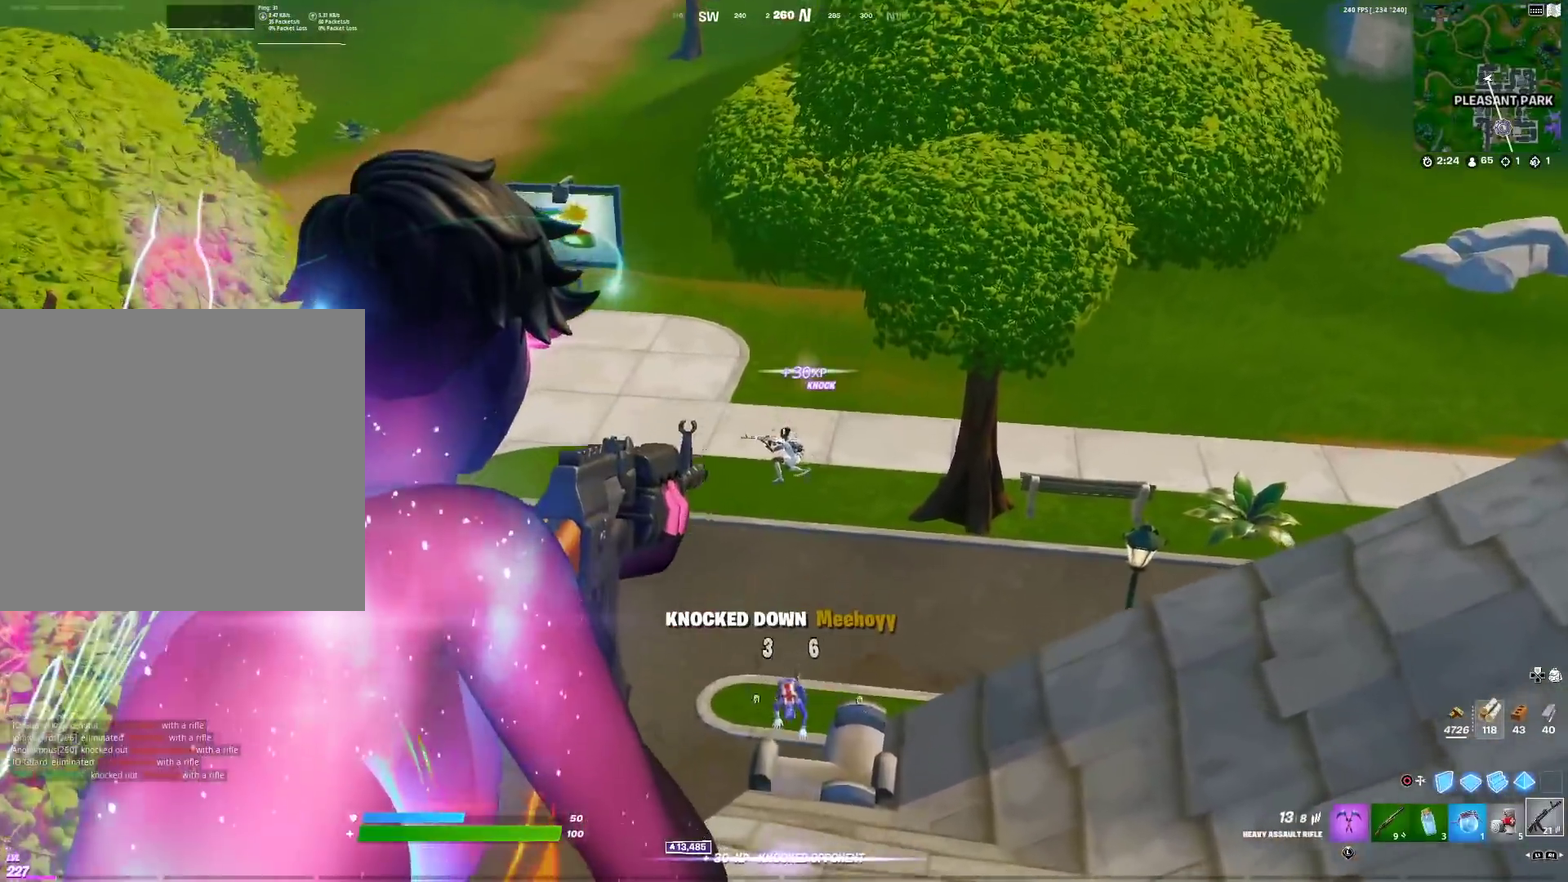
{"dt_ms": 401, "buttons": ["L2", "R2"], "left_stick": "center", "right_stick": "up-right", "events": [[34, "R2", "down"], [34, "left_stick", "center"], [67, "right_stick", "up-right"], [117, "right_stick", "center"], [201, "right_stick", "down-left"], [301, "right_stick", "center"], [367, "right_stick", "up-right"]]}
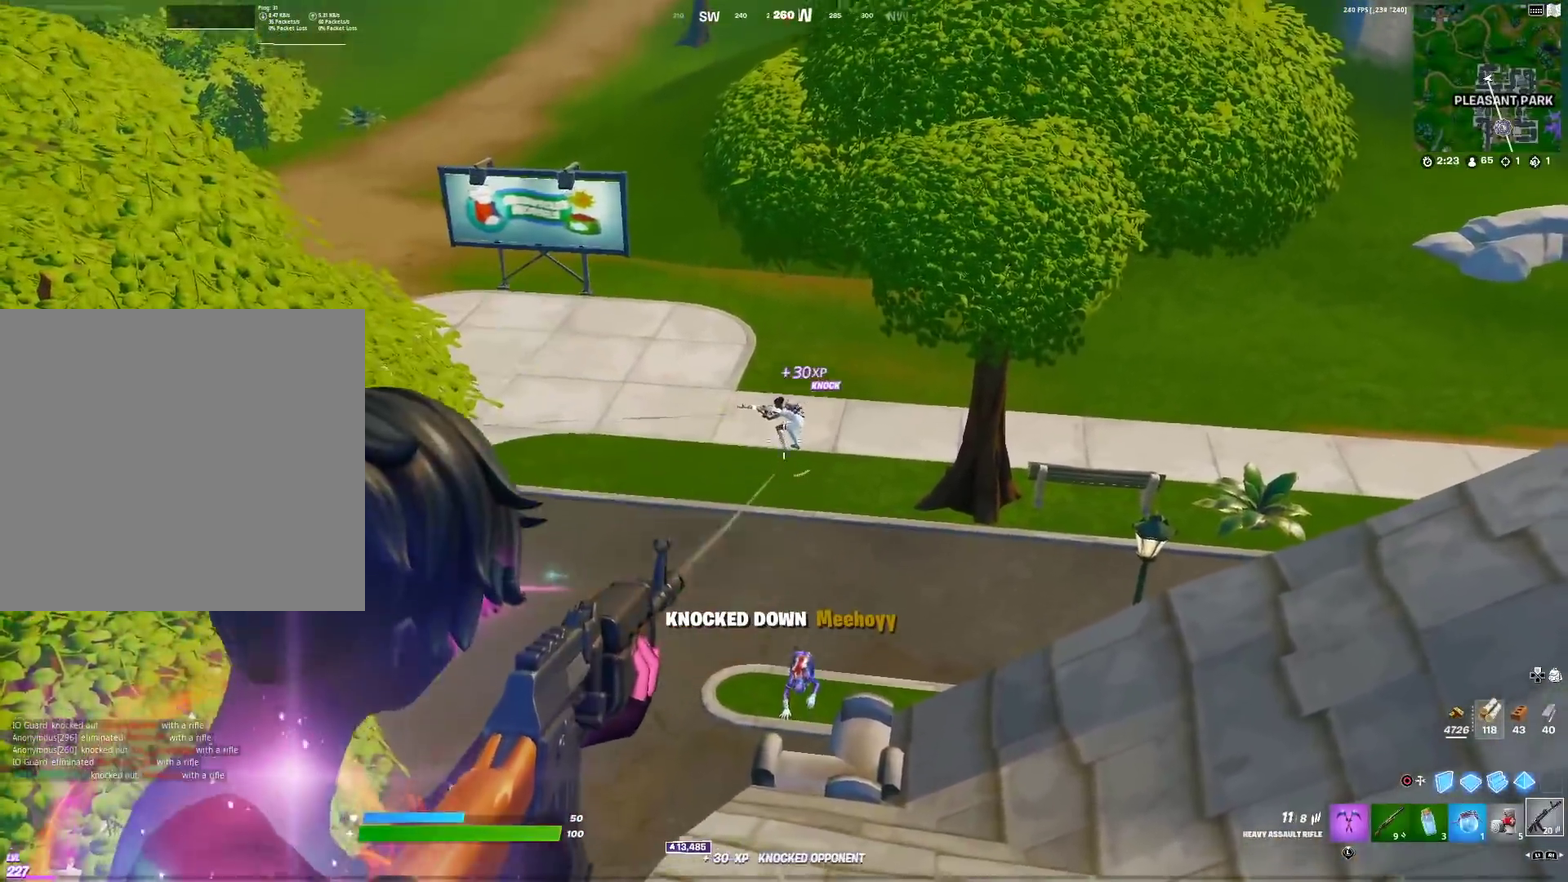
{"dt_ms": 600, "buttons": ["L2", "R2"], "left_stick": "center", "right_stick": "right", "events": [[33, "right_stick", "up"], [117, "right_stick", "center"], [233, "right_stick", "up-right"], [350, "right_stick", "center"], [484, "right_stick", "right"]]}
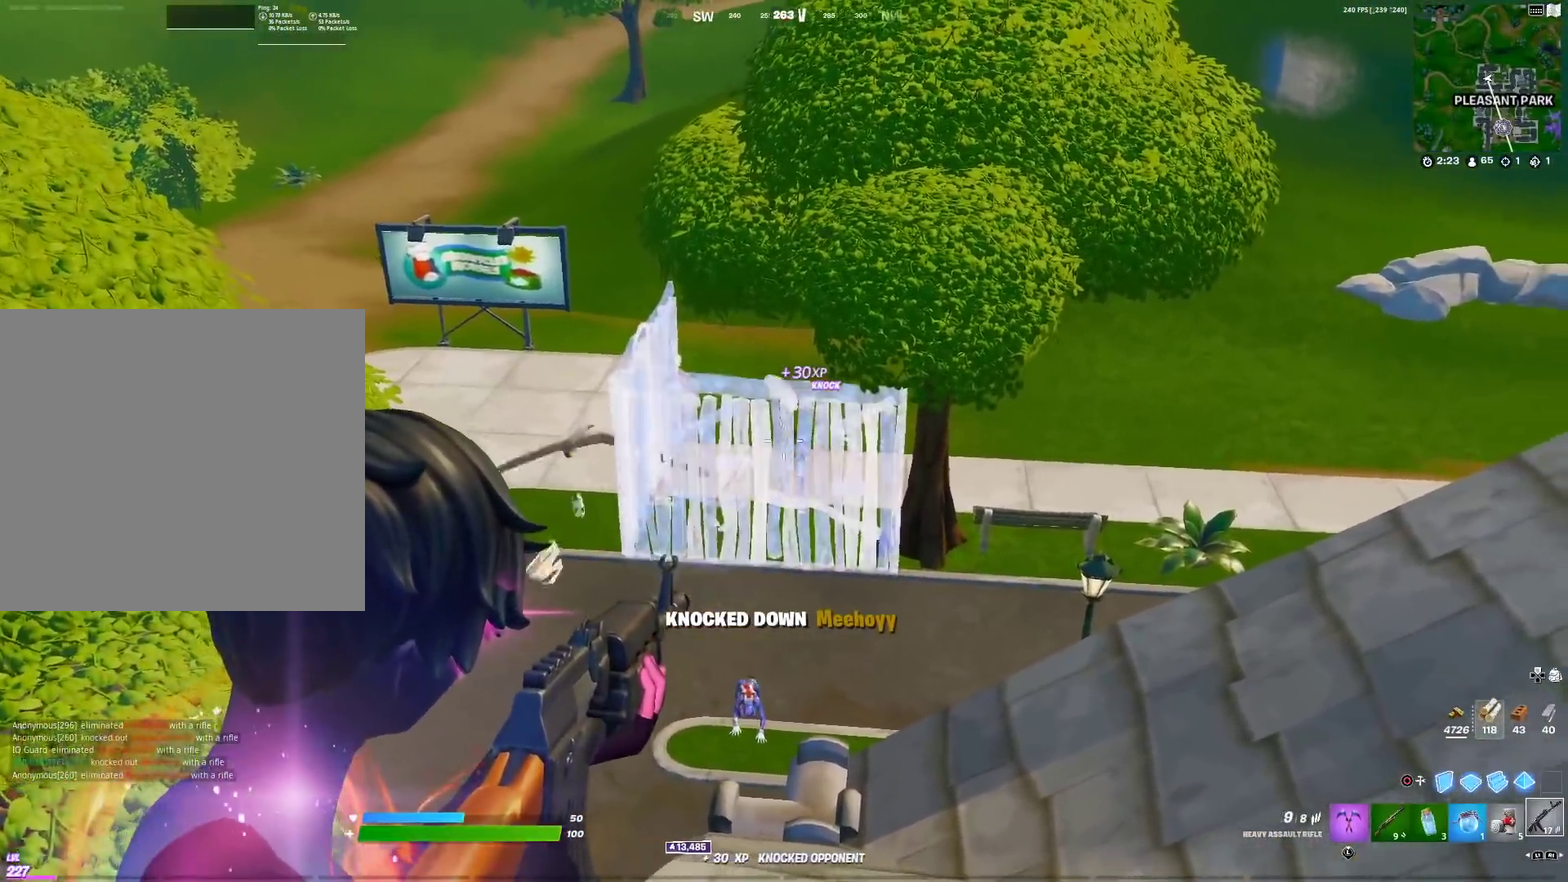
{"dt_ms": 401, "buttons": ["L2", "R2"], "left_stick": "up-right", "right_stick": "center"}
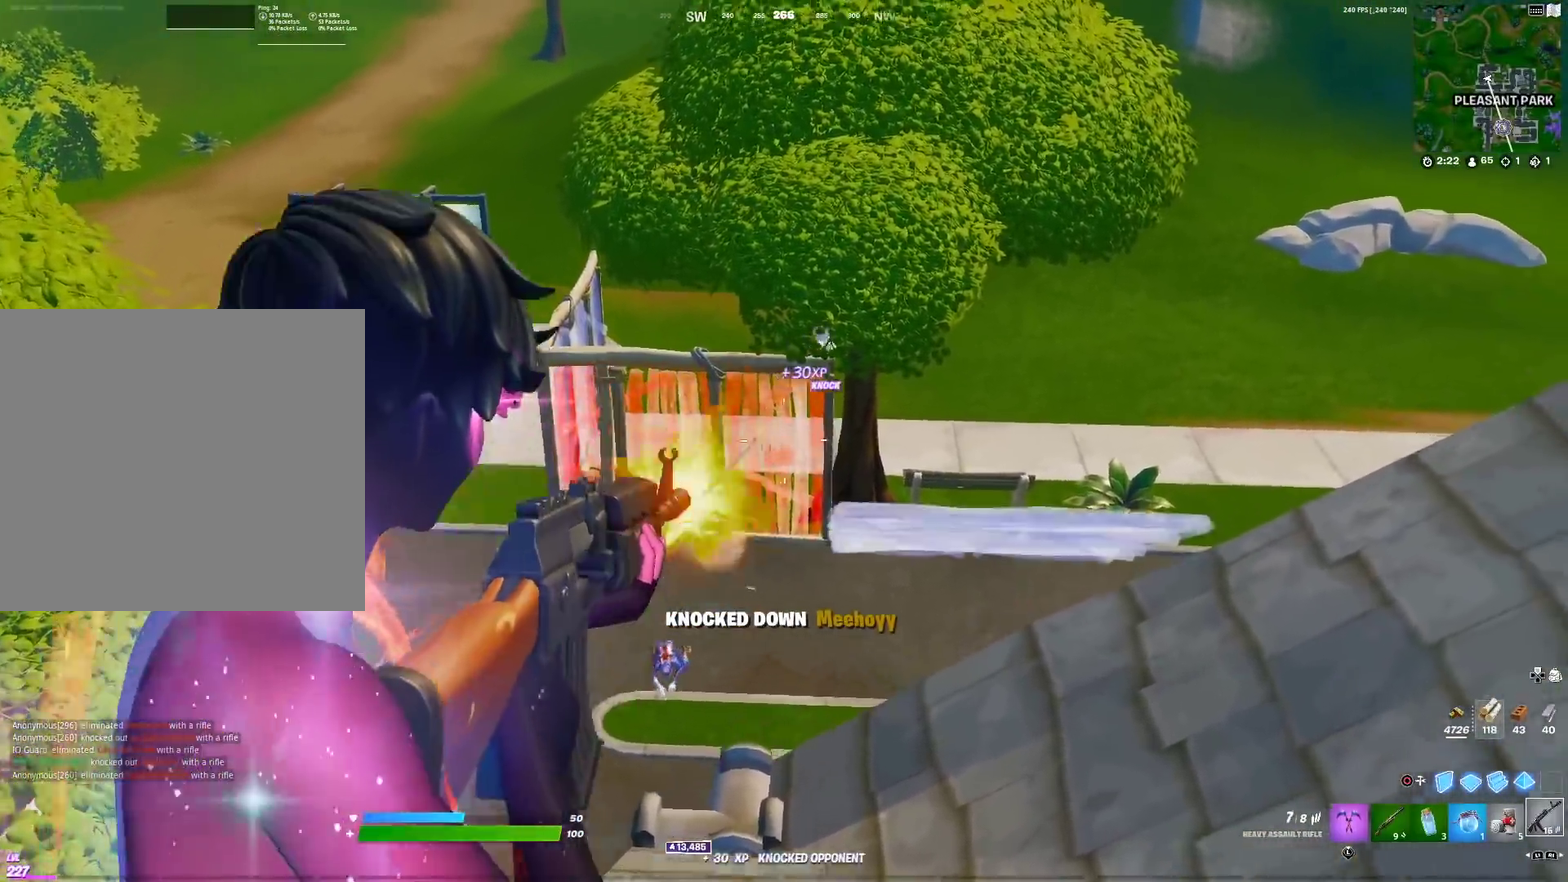
{"dt_ms": 600, "buttons": [], "left_stick": "up-right", "right_stick": "down", "events": [[16, "right_stick", "up-right"], [133, "right_stick", "center"], [250, "right_stick", "down"], [450, "right_stick", "center"], [467, "L2", "up"], [467, "R2", "up"], [500, "right_stick", "down"]]}
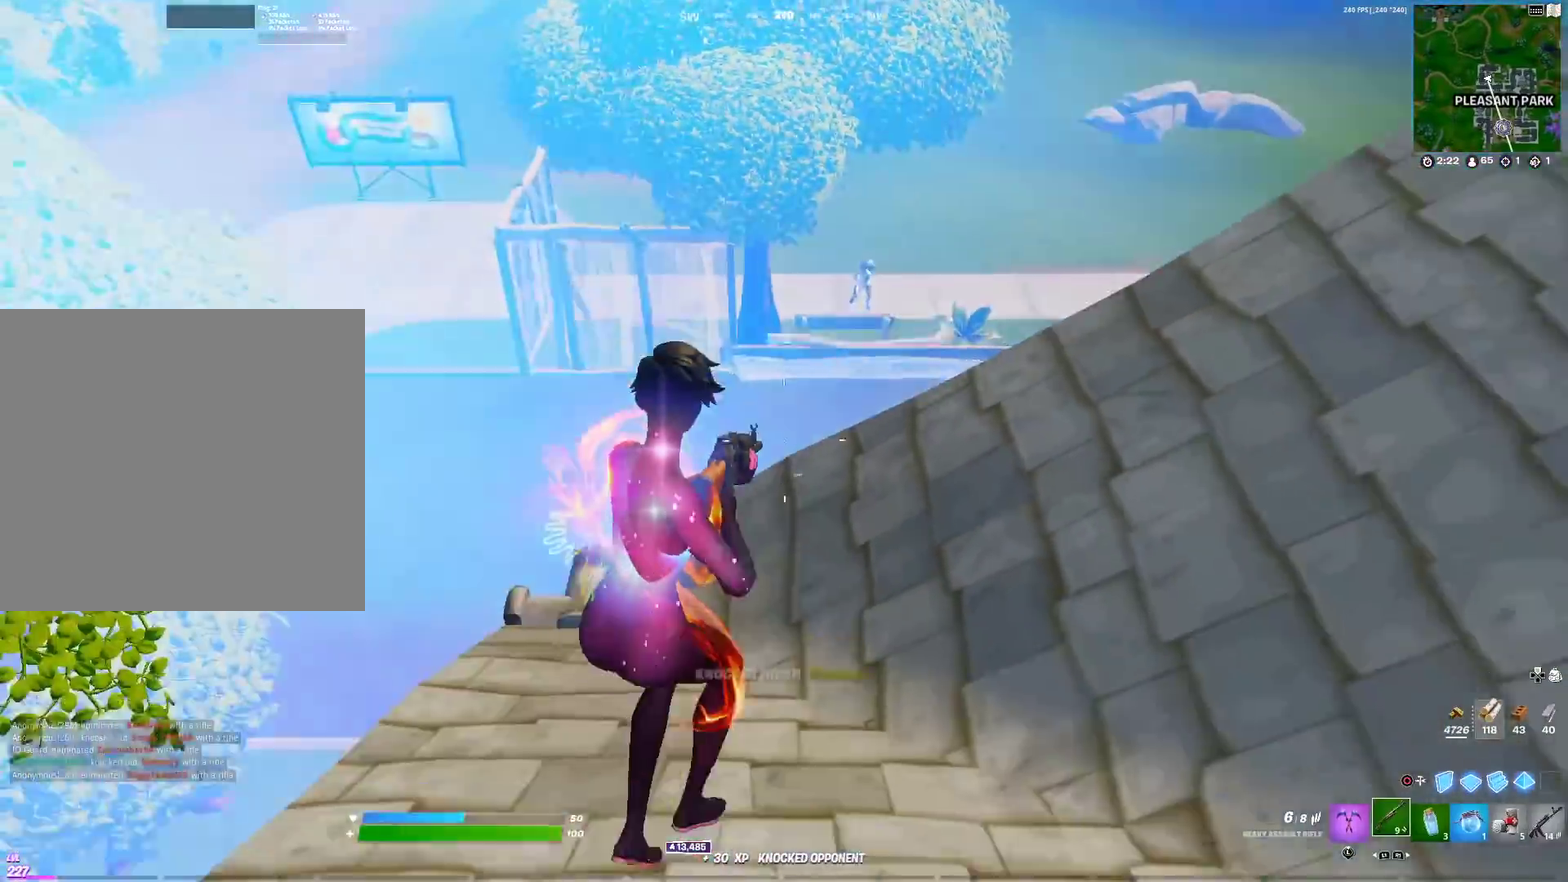
{"dt_ms": 301, "buttons": [], "left_stick": "up", "right_stick": "center", "events": [[17, "right_stick", "down-right"], [84, "left_stick", "up"], [117, "right_stick", "center"]]}
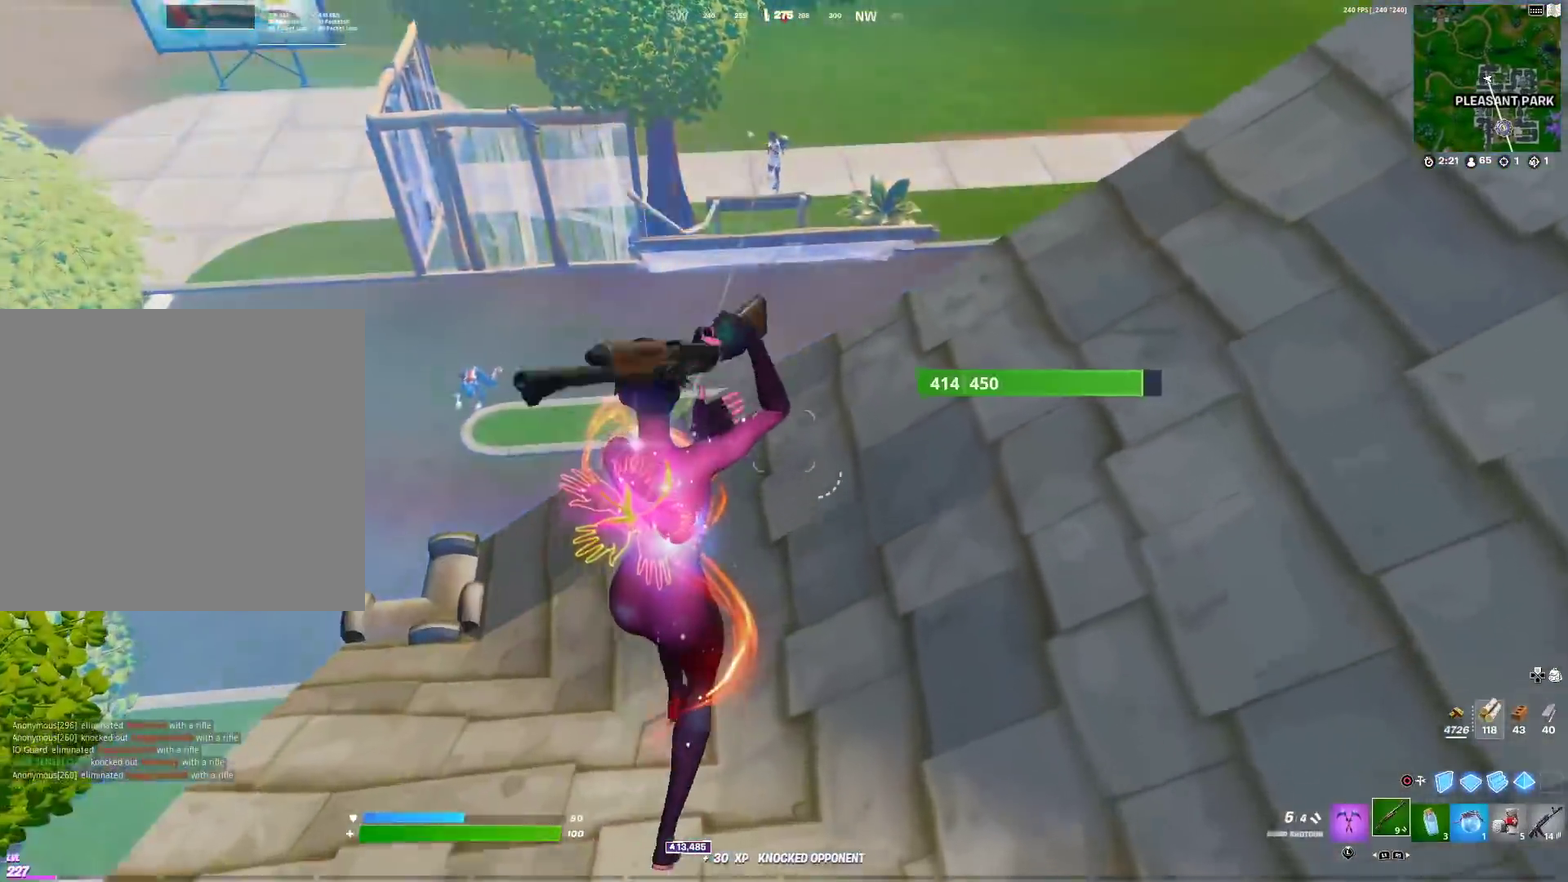
{"dt_ms": 700, "buttons": [], "left_stick": "up-right", "right_stick": "center", "events": [[33, "left_stick", "up-right"], [100, "left_stick", "up"], [150, "CROSS", "down"], [167, "right_stick", "up"], [250, "CROSS", "up"], [250, "right_stick", "center"], [400, "left_stick", "up-left"], [534, "R2", "down"], [550, "left_stick", "up"], [634, "left_stick", "up-right"], [650, "R2", "up"]]}
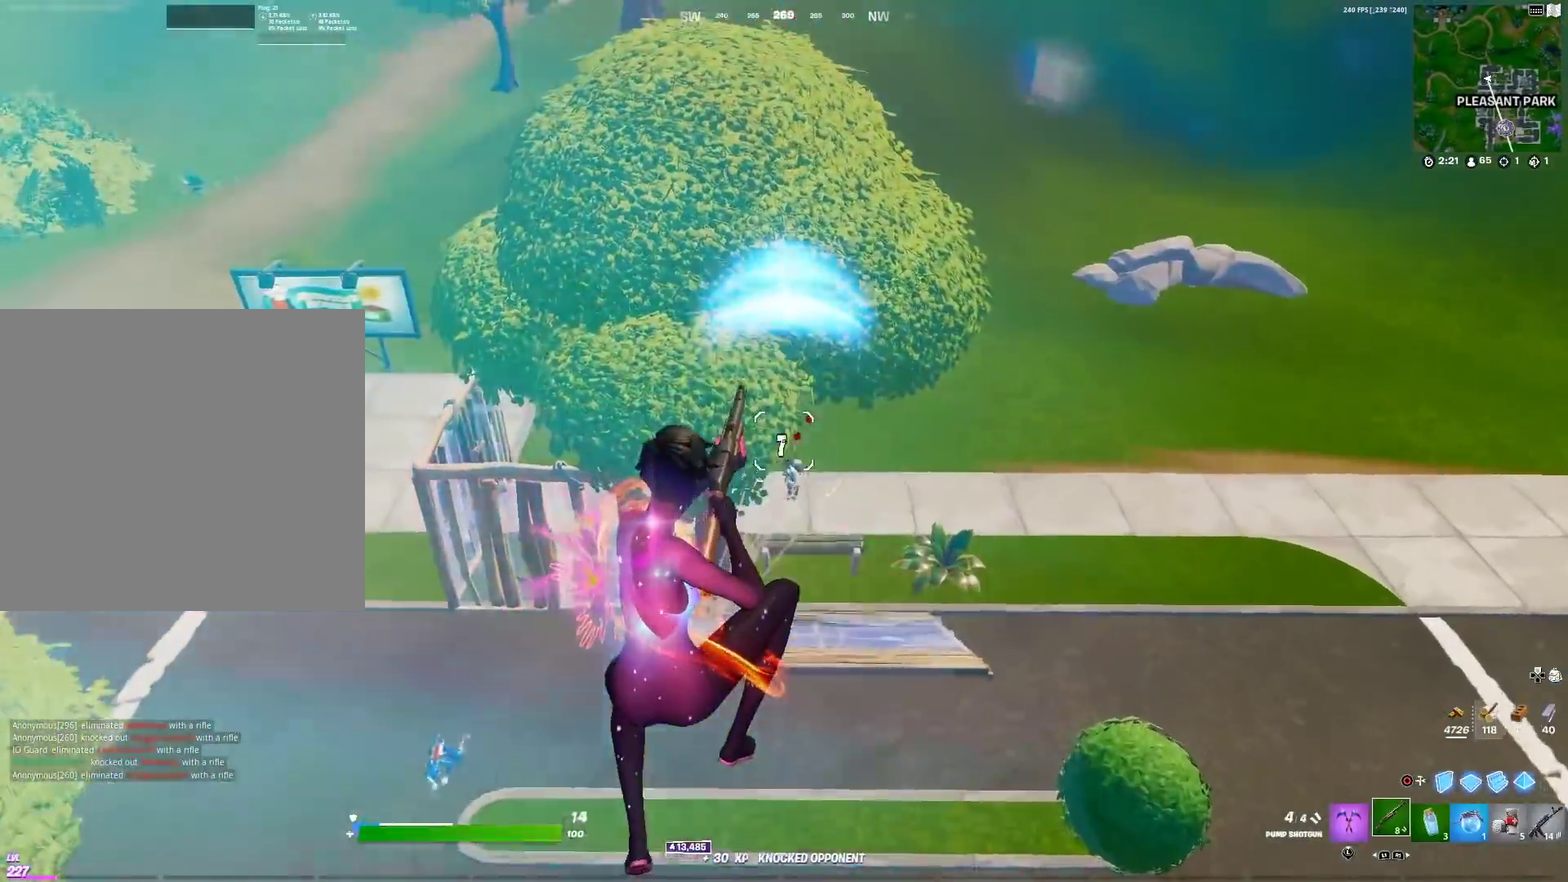
{"dt_ms": 301, "buttons": ["L2"], "left_stick": "up-right", "right_stick": "center", "events": [[134, "CIRCLE", "down"], [234, "CIRCLE", "up"], [284, "L2", "down"]]}
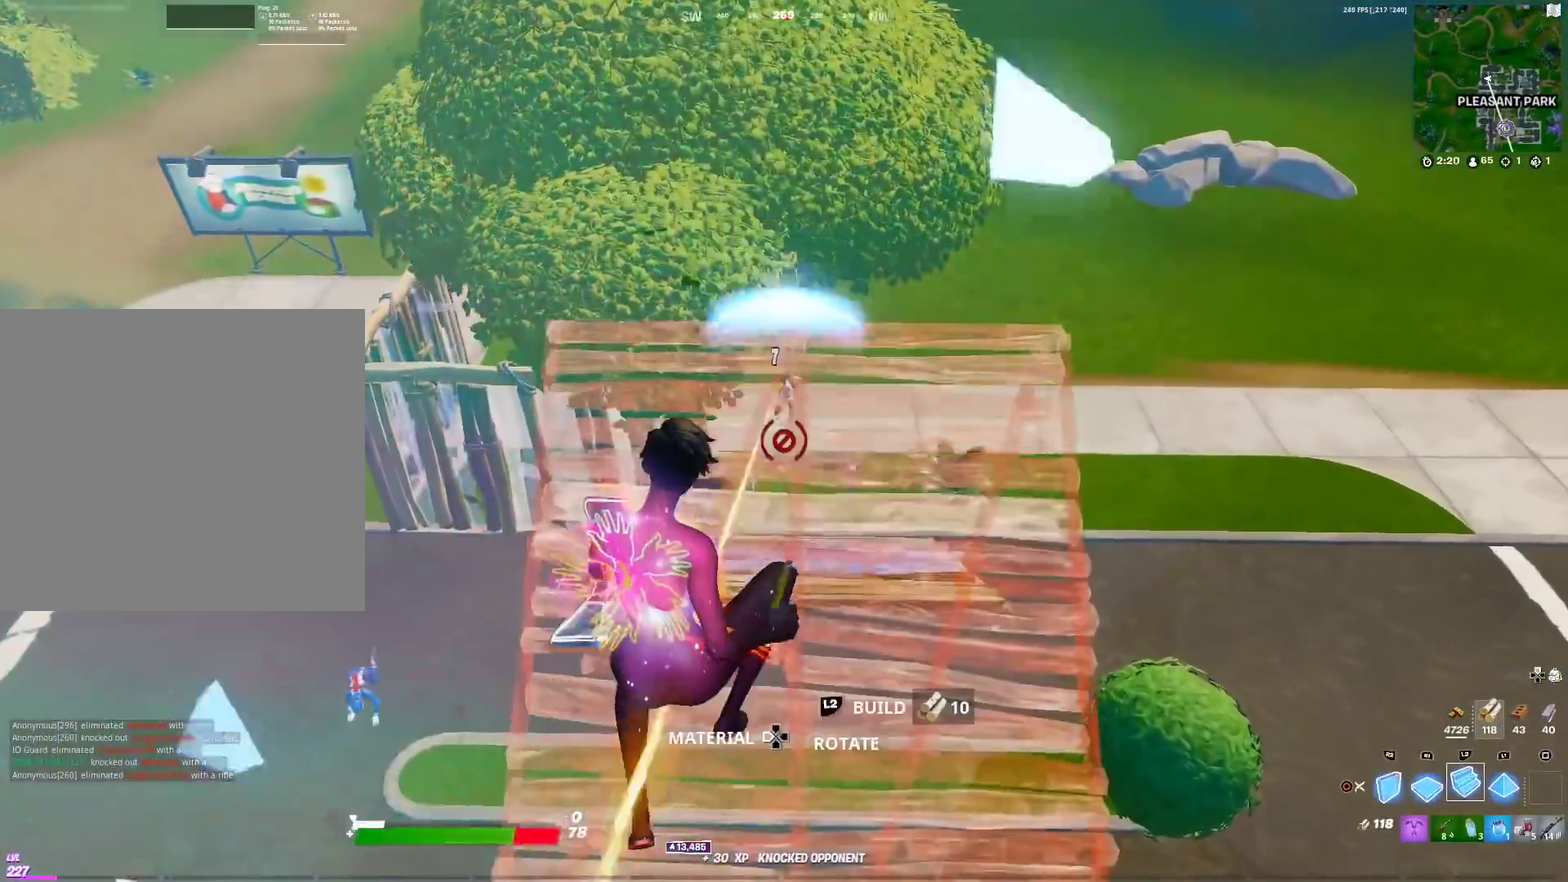
{"dt_ms": 901, "buttons": ["CROSS"], "left_stick": "up-right", "right_stick": "center", "events": [[150, "right_stick", "down"], [200, "right_stick", "center"], [283, "CIRCLE", "down"], [333, "right_stick", "up-right"], [350, "L2", "up"], [417, "CIRCLE", "up"], [417, "right_stick", "center"], [700, "right_stick", "left"], [767, "right_stick", "center"], [884, "CROSS", "down"]]}
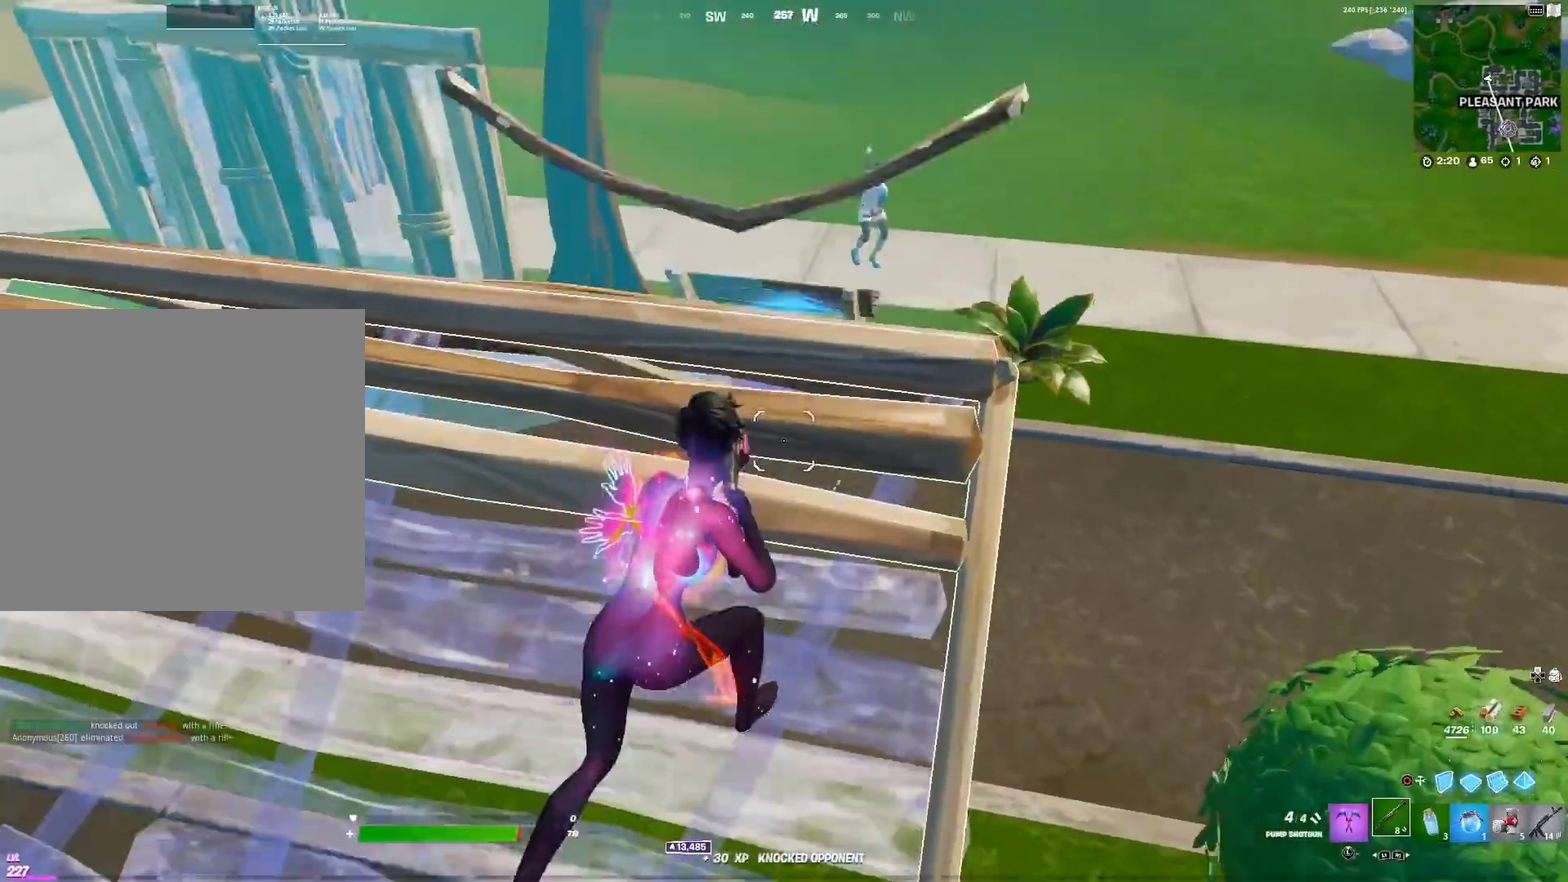
{"dt_ms": 300, "buttons": [], "left_stick": "right", "right_stick": "right", "events": [[33, "right_stick", "left"], [83, "CROSS", "up"], [100, "right_stick", "center"], [216, "left_stick", "right"], [300, "right_stick", "right"]]}
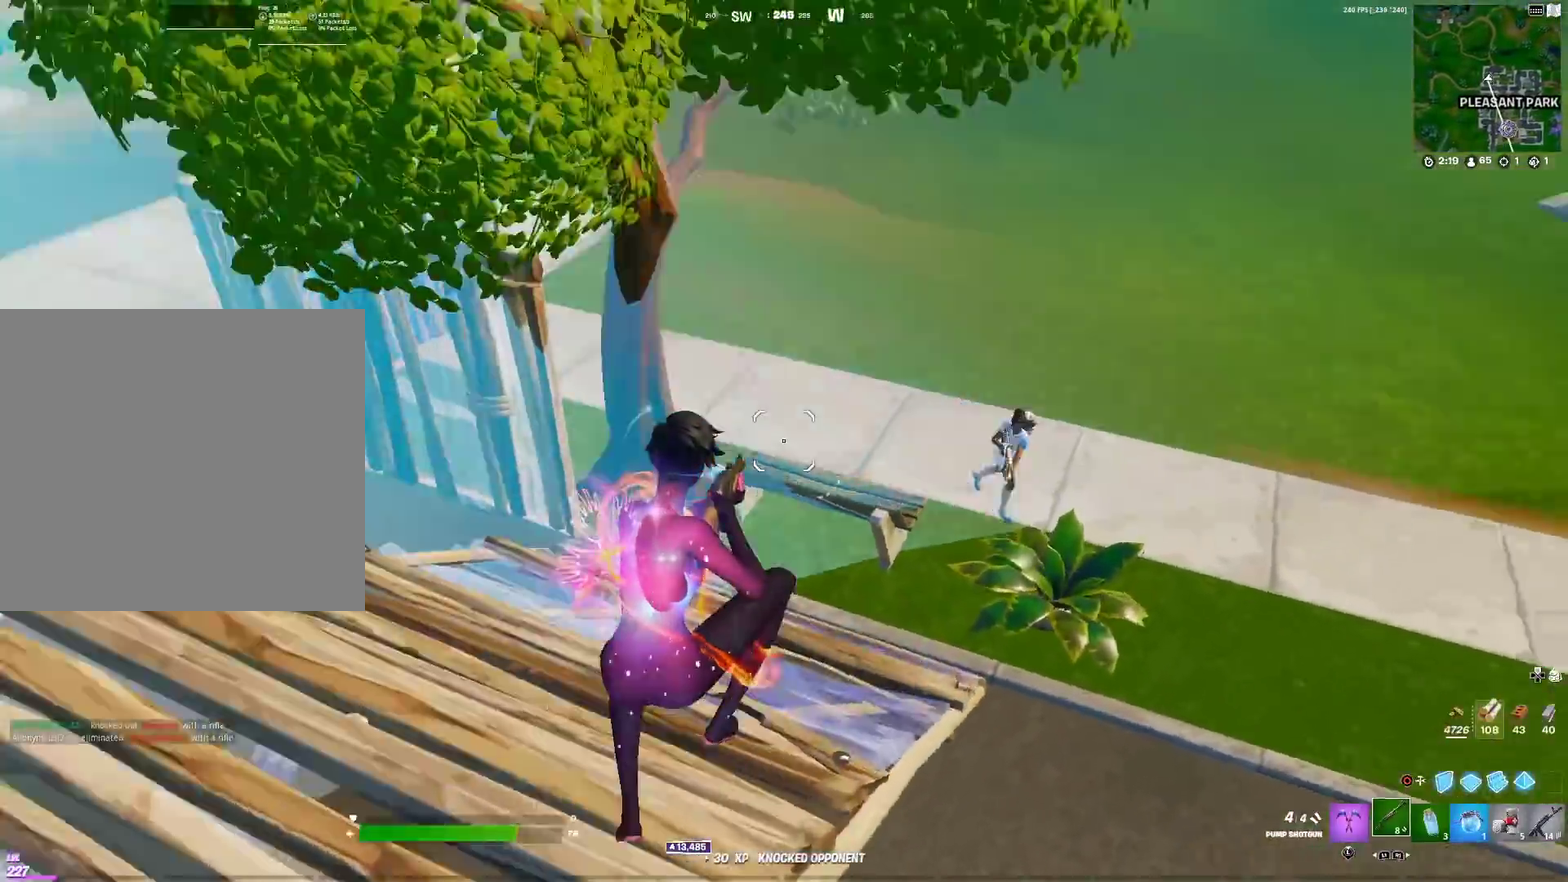
{"dt_ms": 600, "buttons": ["CIRCLE"], "left_stick": "up-right", "right_stick": "center", "events": [[50, "right_stick", "down-right"], [83, "R2", "down"], [117, "CIRCLE", "down"], [133, "right_stick", "down-left"], [217, "CIRCLE", "up"], [217, "R2", "up"], [233, "right_stick", "down"], [367, "right_stick", "up-right"], [384, "L2", "down"], [434, "left_stick", "up-right"], [500, "right_stick", "center"], [534, "CIRCLE", "down"], [600, "L2", "up"]]}
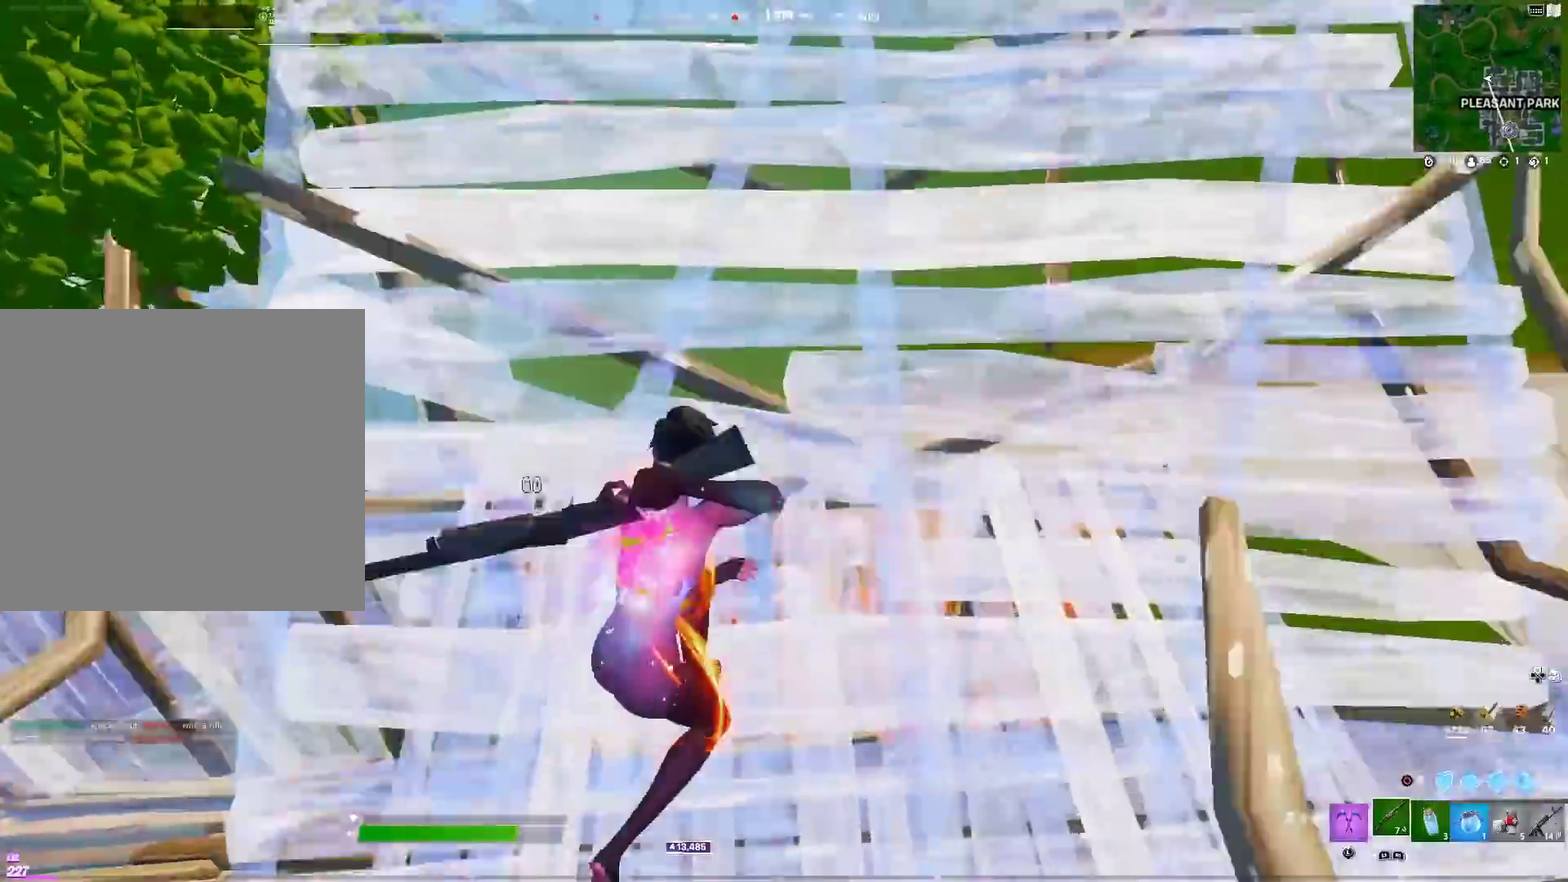
{"dt_ms": 401, "buttons": ["CROSS"], "left_stick": "up-right", "right_stick": "left", "events": [[34, "CIRCLE", "up"], [101, "right_stick", "down-right"], [251, "right_stick", "center"], [368, "right_stick", "left"], [384, "CROSS", "down"]]}
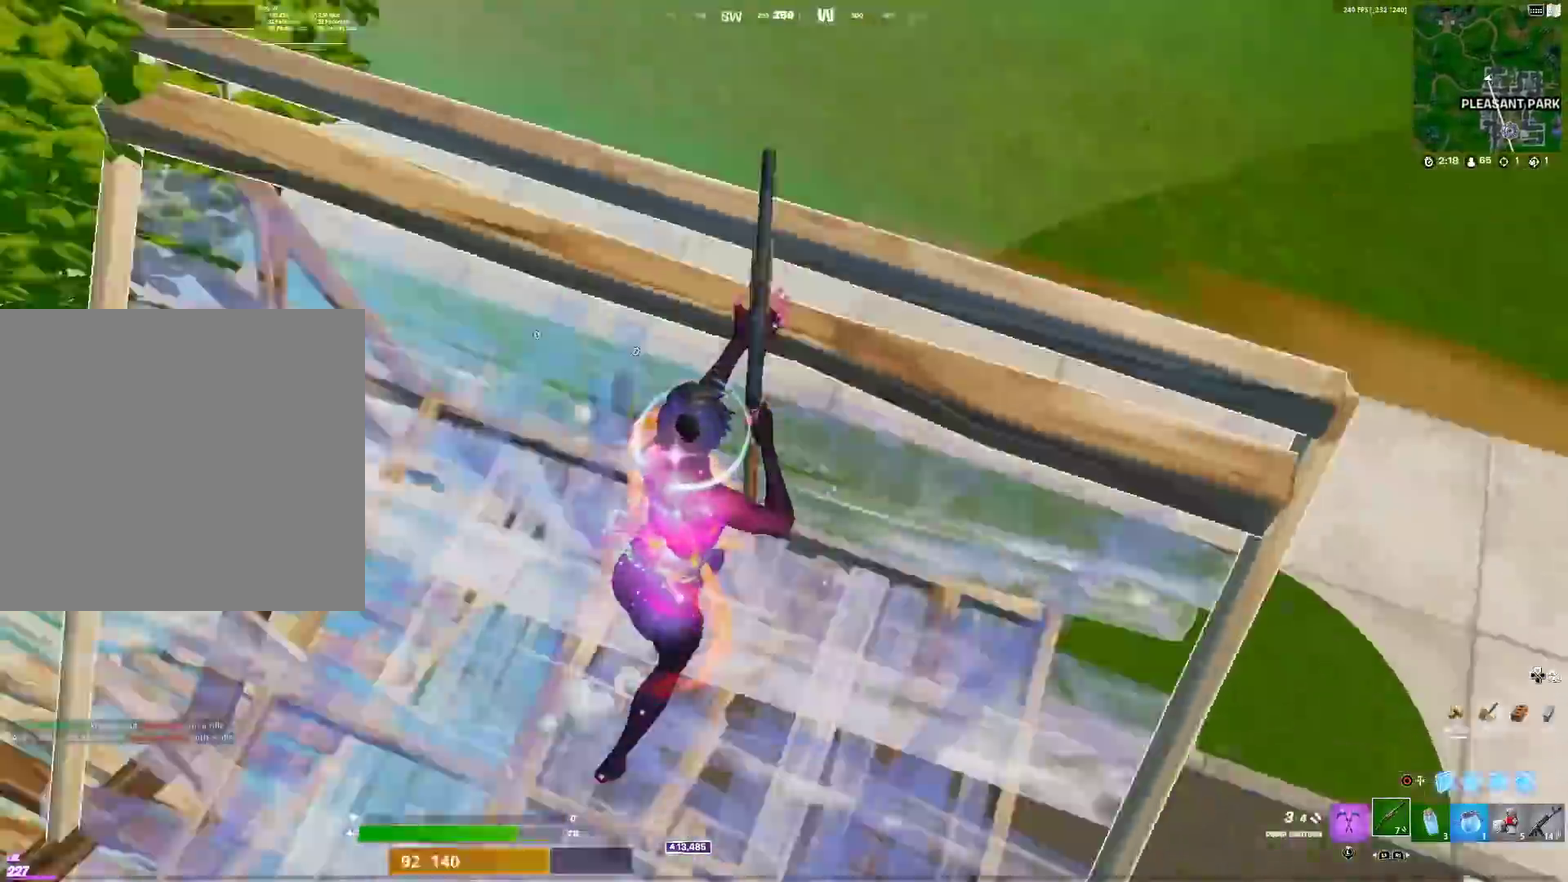
{"dt_ms": 601, "buttons": [], "left_stick": "right", "right_stick": "up-right", "events": [[50, "left_stick", "right"], [100, "CROSS", "up"], [117, "left_stick", "down-right"], [200, "SQUARE", "down"], [267, "SQUARE", "up"], [267, "right_stick", "center"], [500, "left_stick", "right"], [567, "right_stick", "up-right"]]}
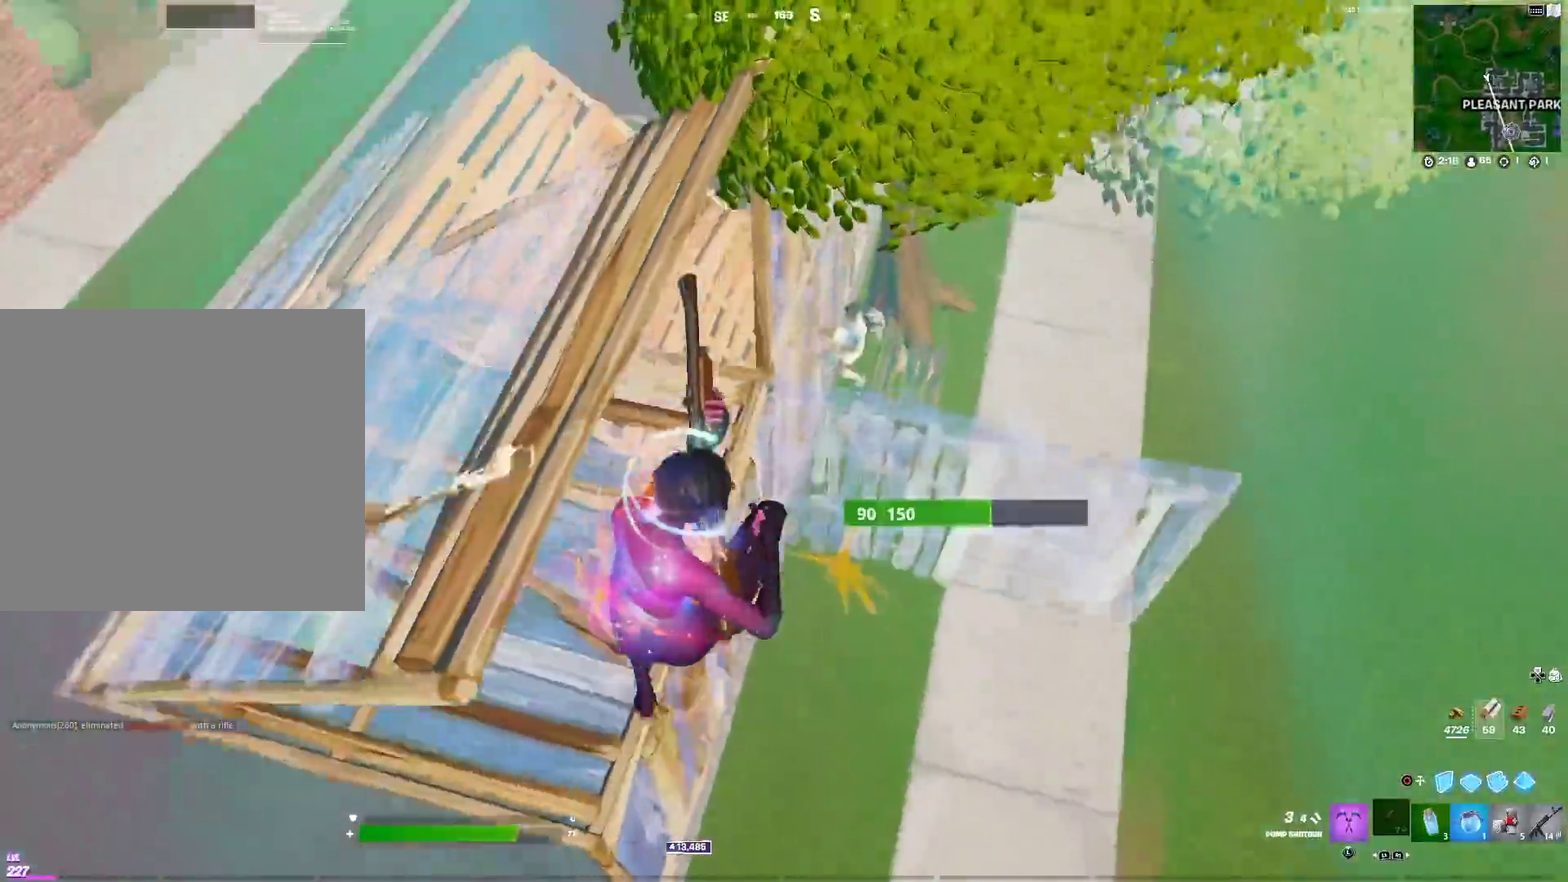
{"dt_ms": 400, "buttons": [], "left_stick": "up-right", "right_stick": "up"}
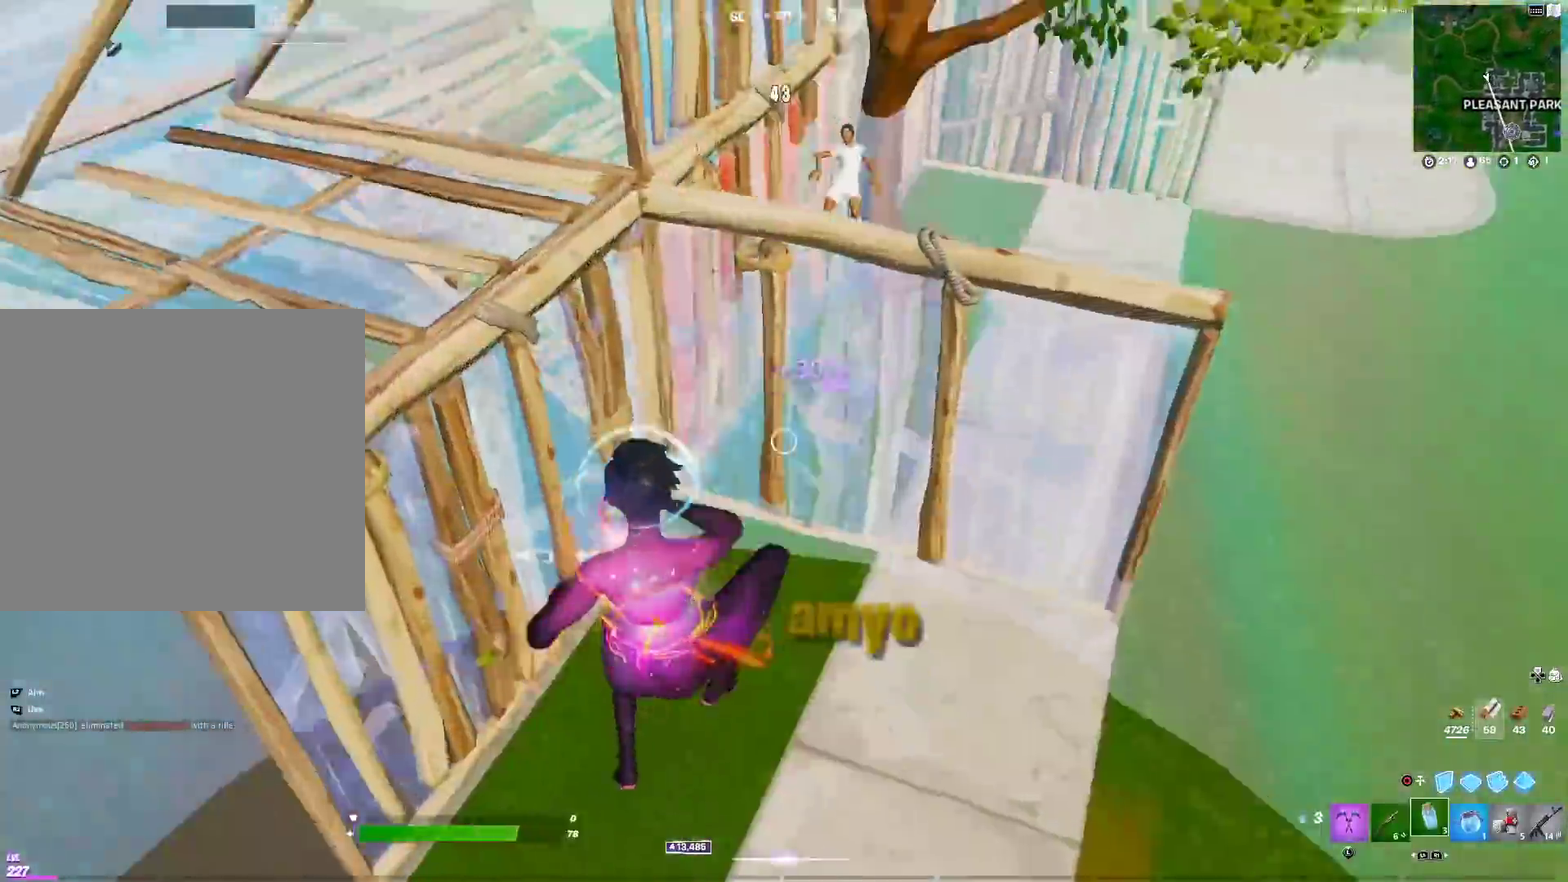
{"dt_ms": 500, "buttons": [], "left_stick": "up-right", "right_stick": "left"}
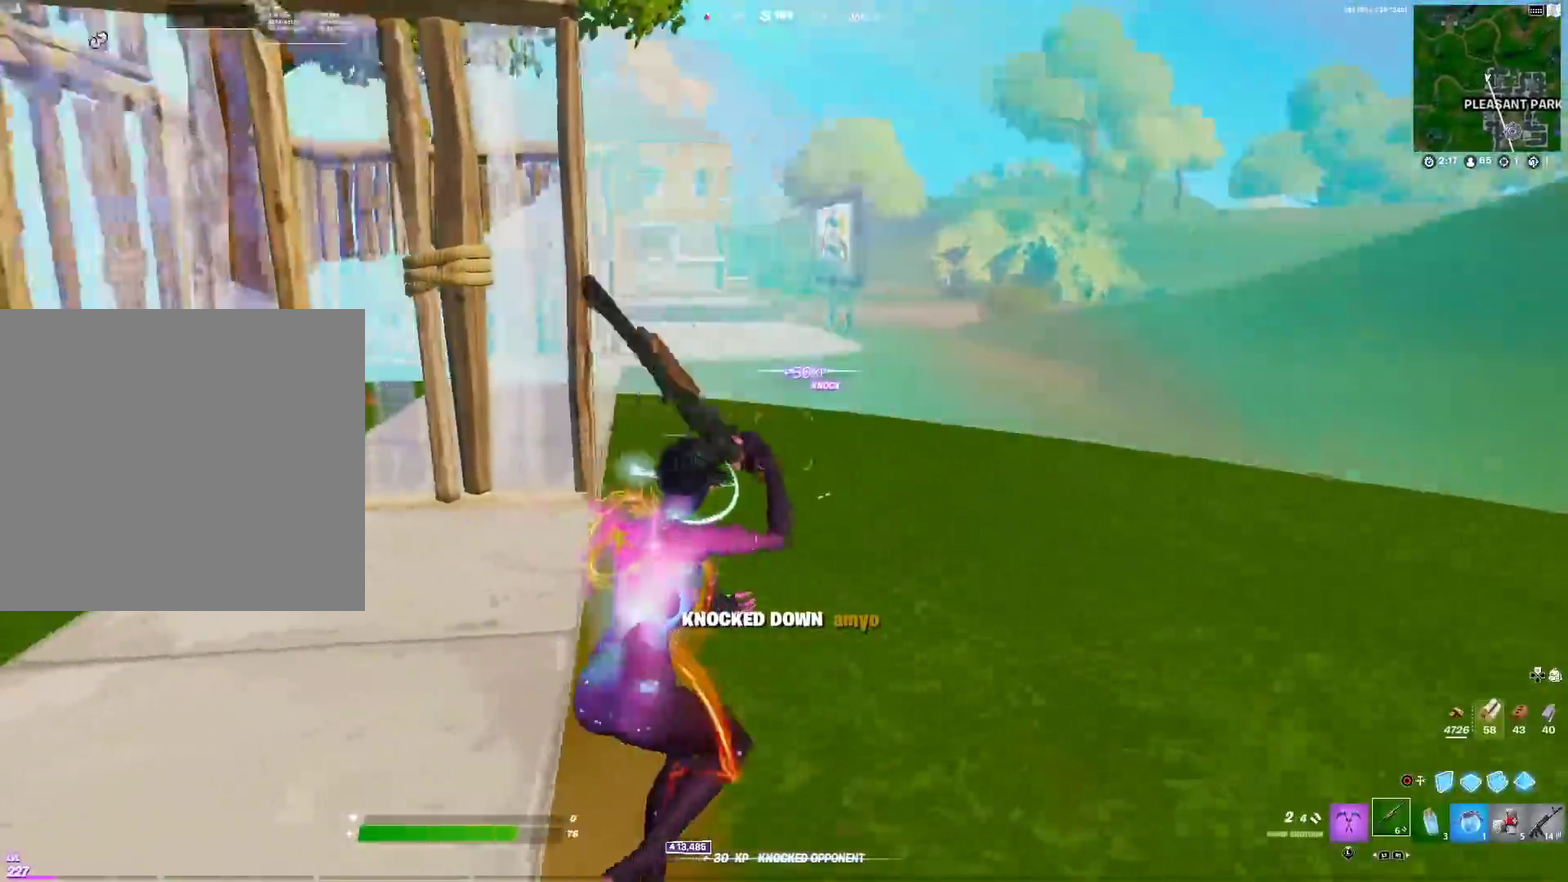
{"dt_ms": 501, "buttons": [], "left_stick": "up-right", "right_stick": "center", "events": [[101, "right_stick", "center"]]}
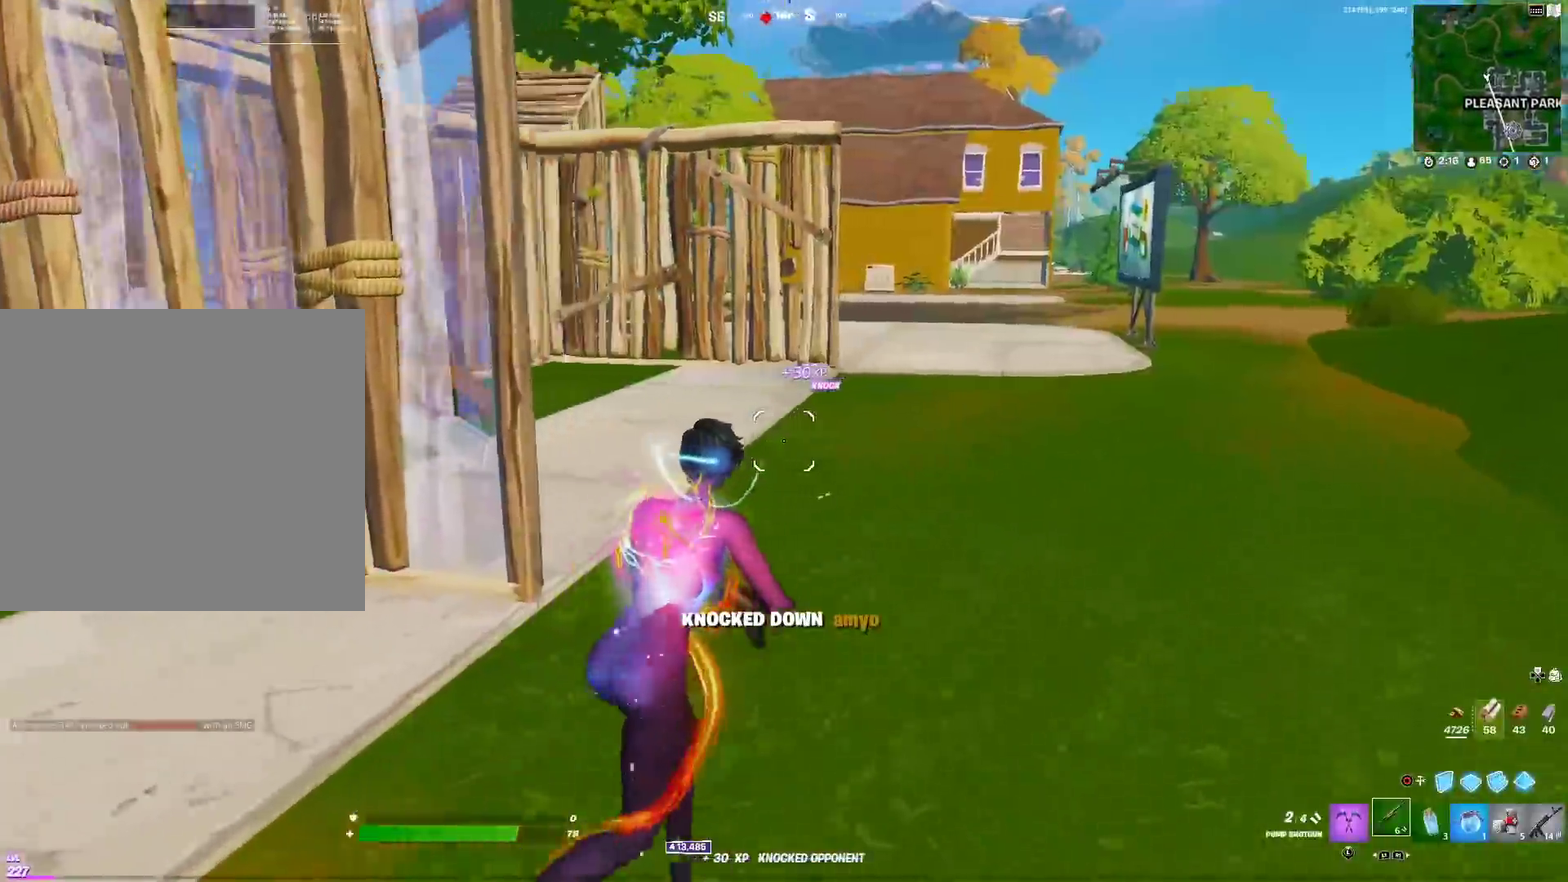
{"dt_ms": 400, "buttons": [], "left_stick": "up-right", "right_stick": "center", "events": [[17, "right_stick", "left"], [133, "right_stick", "center"], [284, "right_stick", "left"], [350, "right_stick", "center"]]}
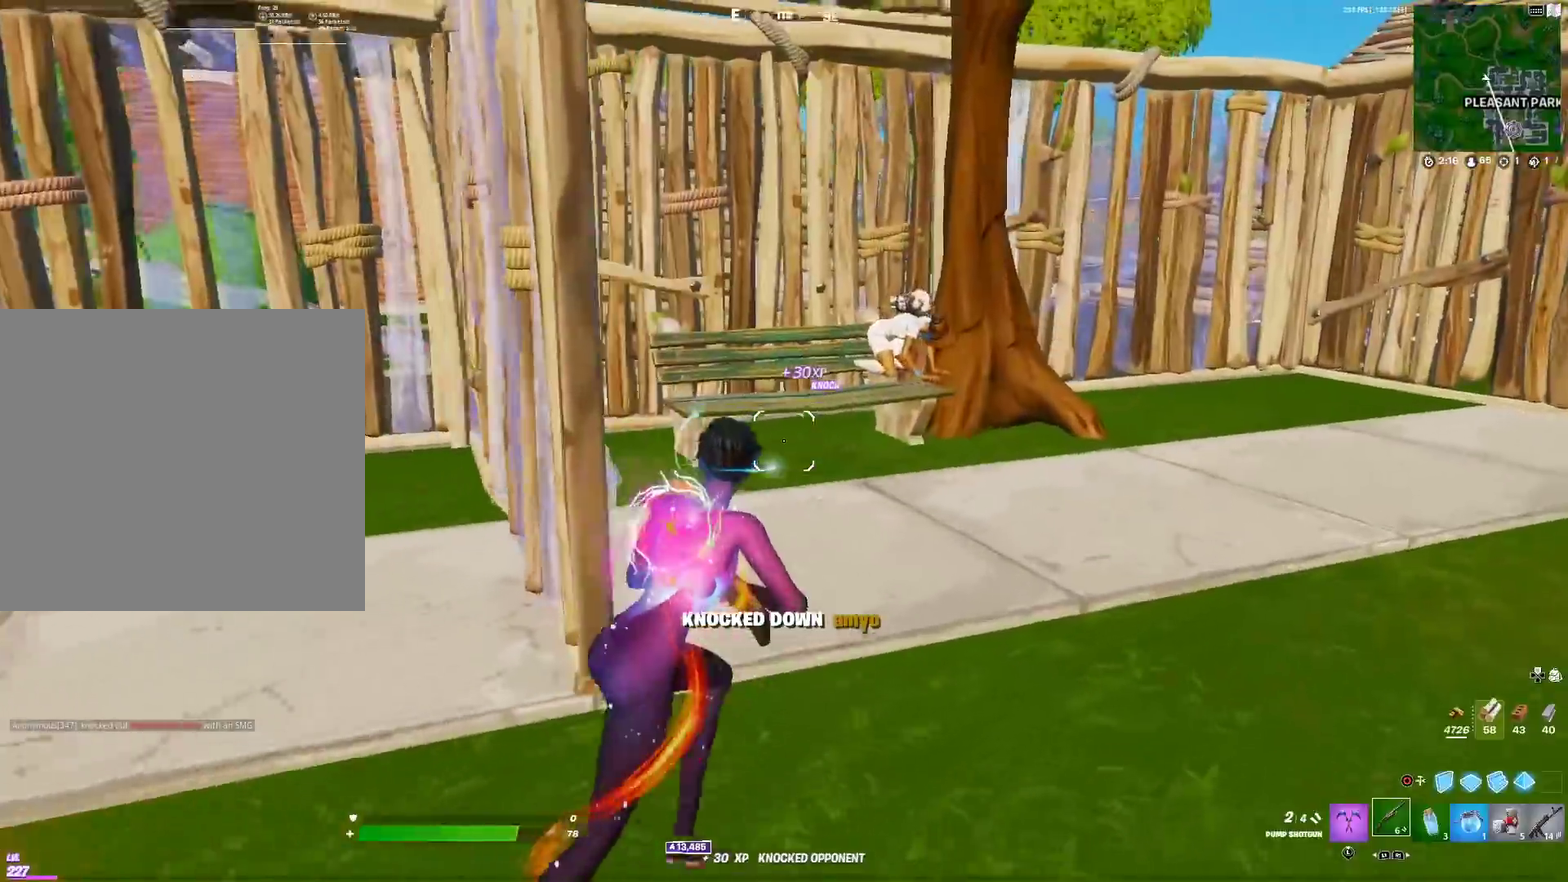
{"dt_ms": 601, "buttons": ["L1", "R2"], "left_stick": "up", "right_stick": "down-left", "events": [[150, "left_stick", "up"], [234, "left_stick", "up-right"], [451, "left_stick", "up"], [517, "R2", "down"], [568, "L1", "down"], [584, "right_stick", "down-left"]]}
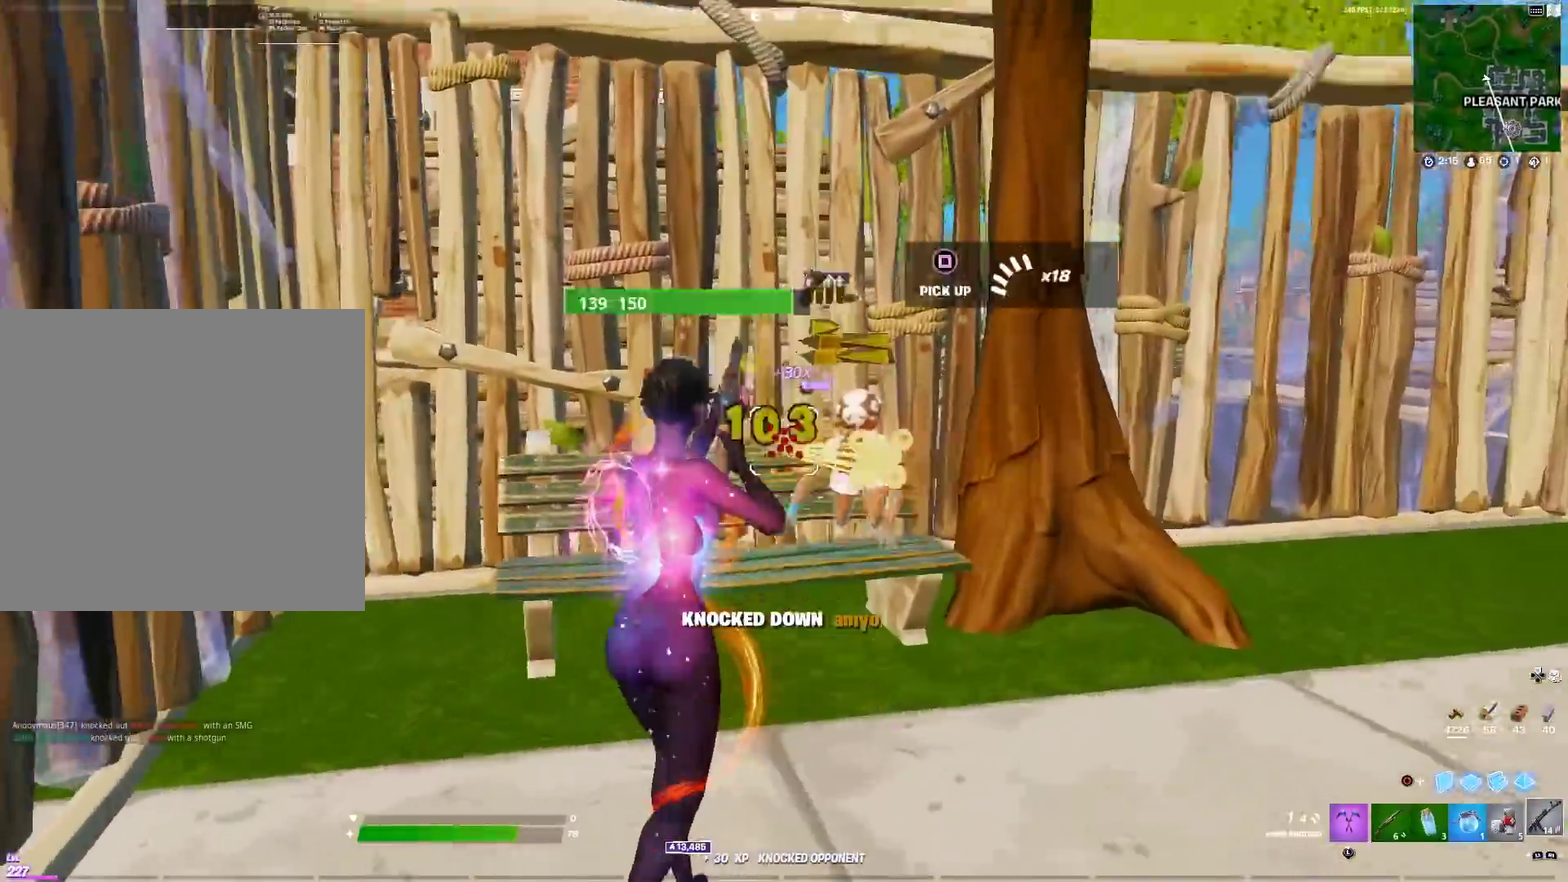
{"dt_ms": 400, "buttons": [], "left_stick": "up-right", "right_stick": "center", "events": [[33, "R2", "up"], [67, "L1", "up"], [83, "right_stick", "center"], [300, "left_stick", "up-right"], [300, "right_stick", "right"], [350, "right_stick", "center"]]}
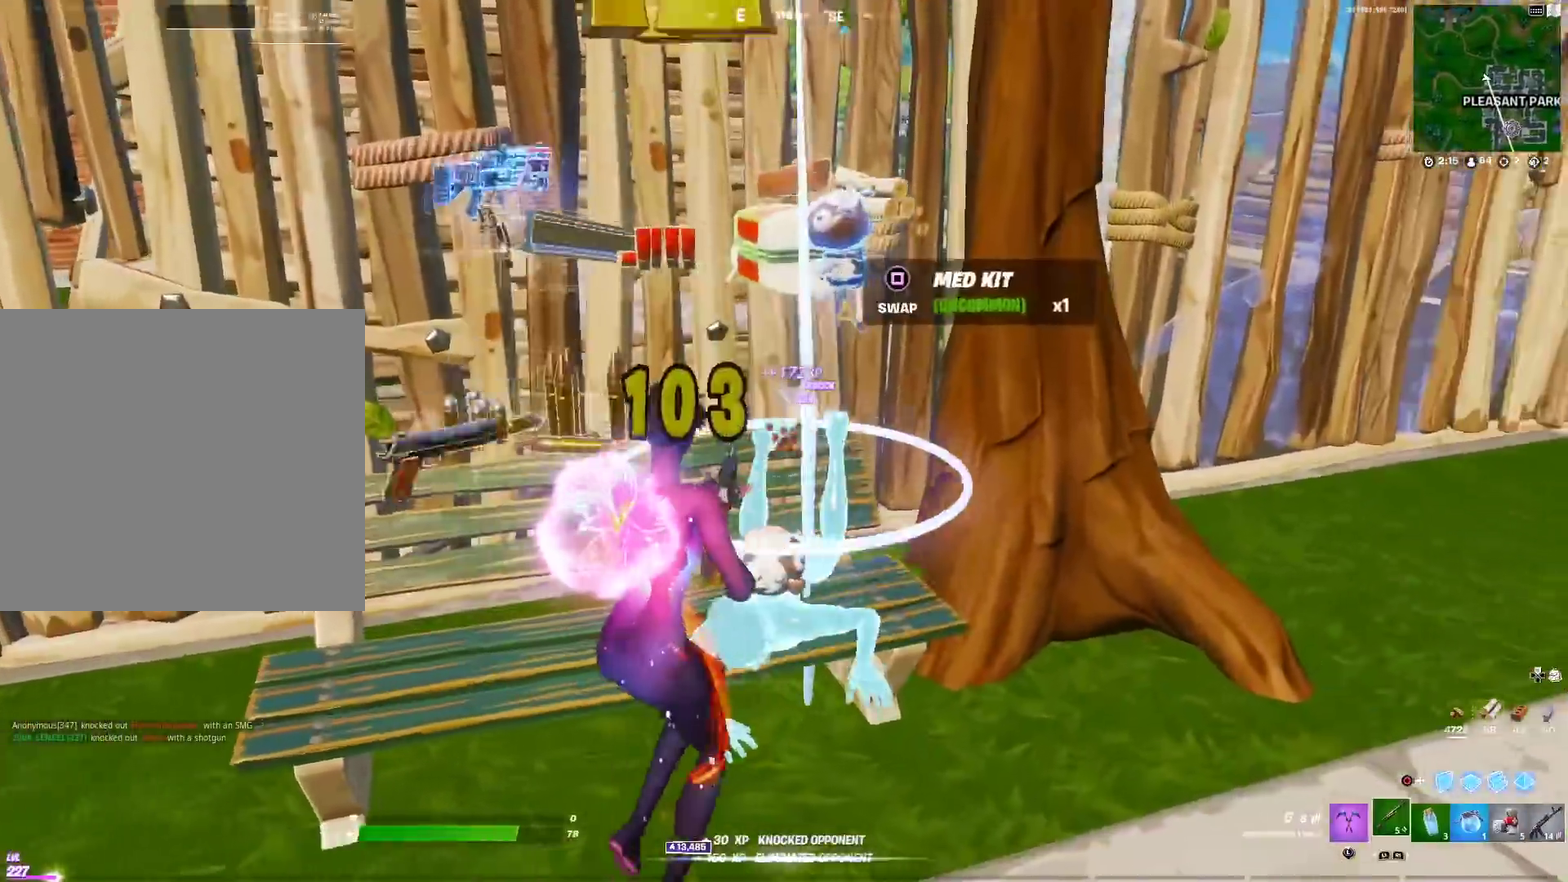
{"dt_ms": 601, "buttons": [], "left_stick": "up-left", "right_stick": "center", "events": [[67, "right_stick", "down-right"], [134, "right_stick", "center"], [167, "left_stick", "right"], [284, "left_stick", "down-right"], [284, "right_stick", "left"], [384, "left_stick", "down"], [384, "right_stick", "center"], [467, "left_stick", "left"], [601, "left_stick", "up-left"]]}